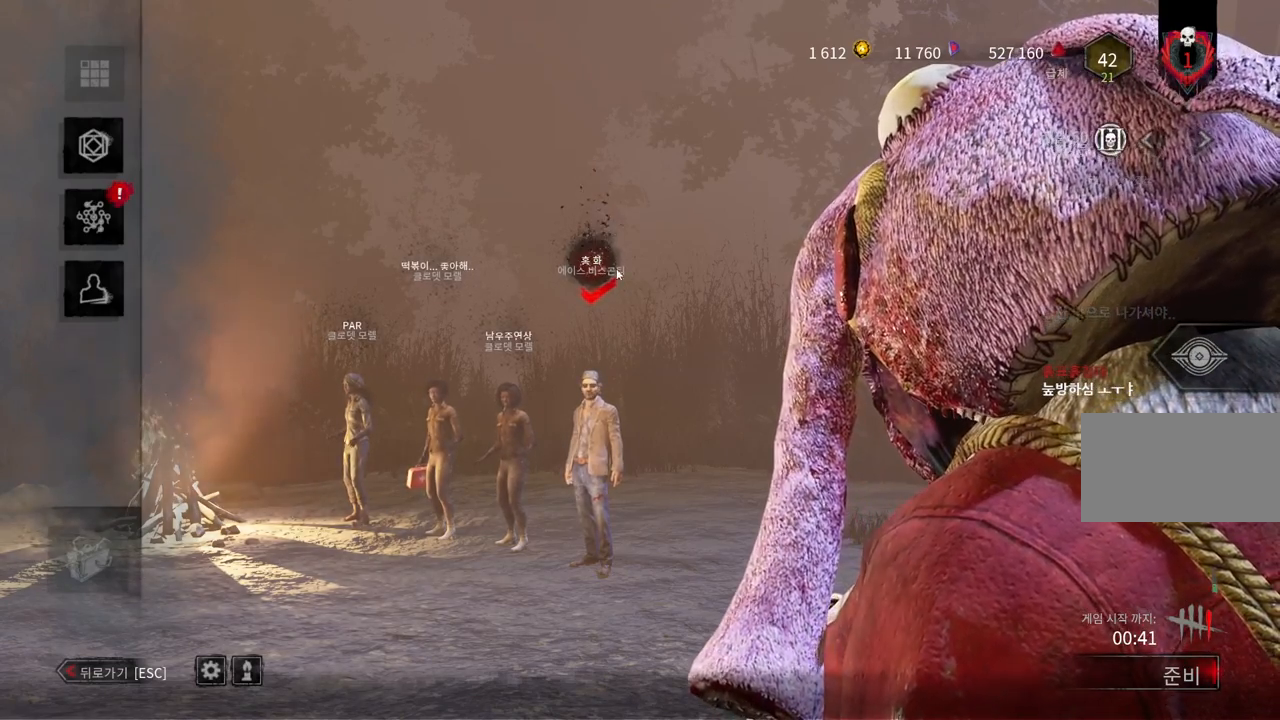
Gameplay with keyboard and mouse; each line is a JSON object with the keys and mouse buttons held at the frame after it. "events" lists presses ("down") and releases ("up") of "a", "ctrl", "d", "e", "q", "s", "shift", "space", "w", "mouse_left", "mouse_wheel", "mouse_right", "mouse_mb4" and "mouse_mb5" between this image and that frame as [ms after this image, input, new state], when the widget could be followed in between. "mouse_left", "mouse_wheel", "mouse_right", "mouse_mb4", "mouse_mb5" = the "left", "wheel", "right", "mb4", "mb5" buttons of the "mouse" list. No other keys are recorded. "wheel" means that the mouse wheel is clicked or scrolled. Mouse movement is not recorded.
{"keys": [], "mouse": [], "events": [[233, "mouse_left", "down"], [333, "mouse_left", "up"]]}
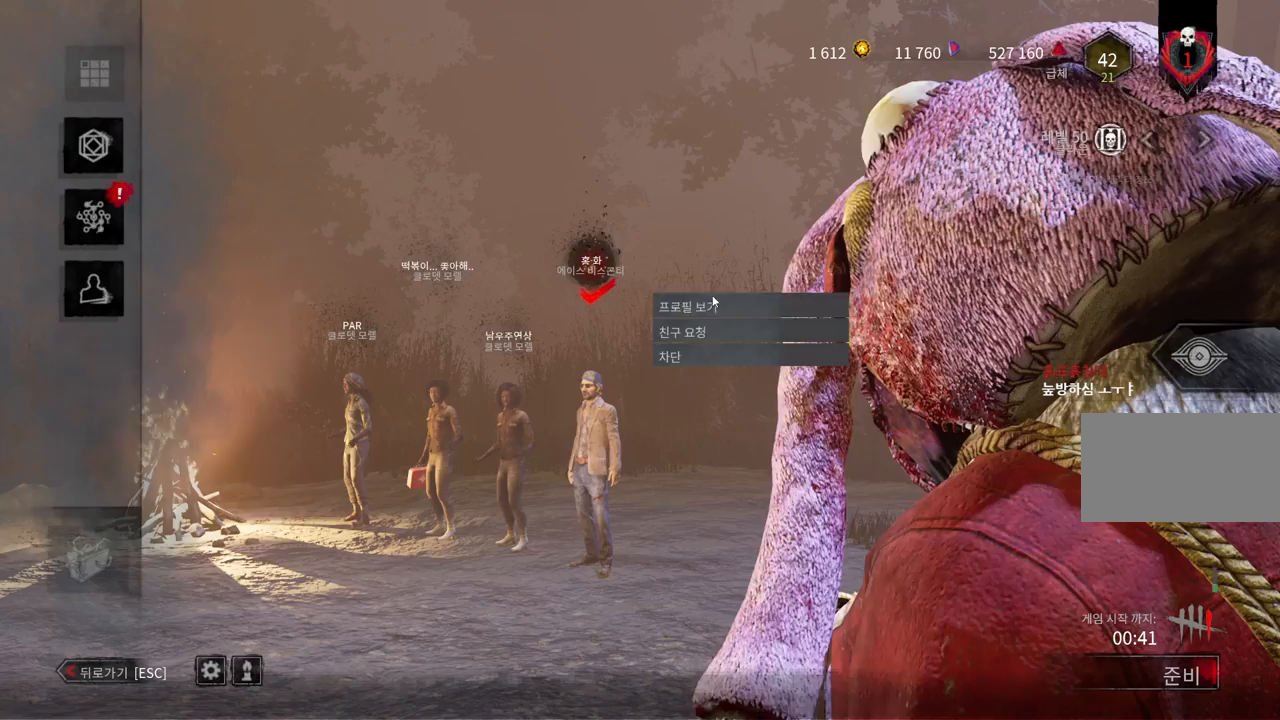
{"keys": [], "mouse": [], "events": [[117, "mouse_left", "down"], [200, "mouse_left", "up"]]}
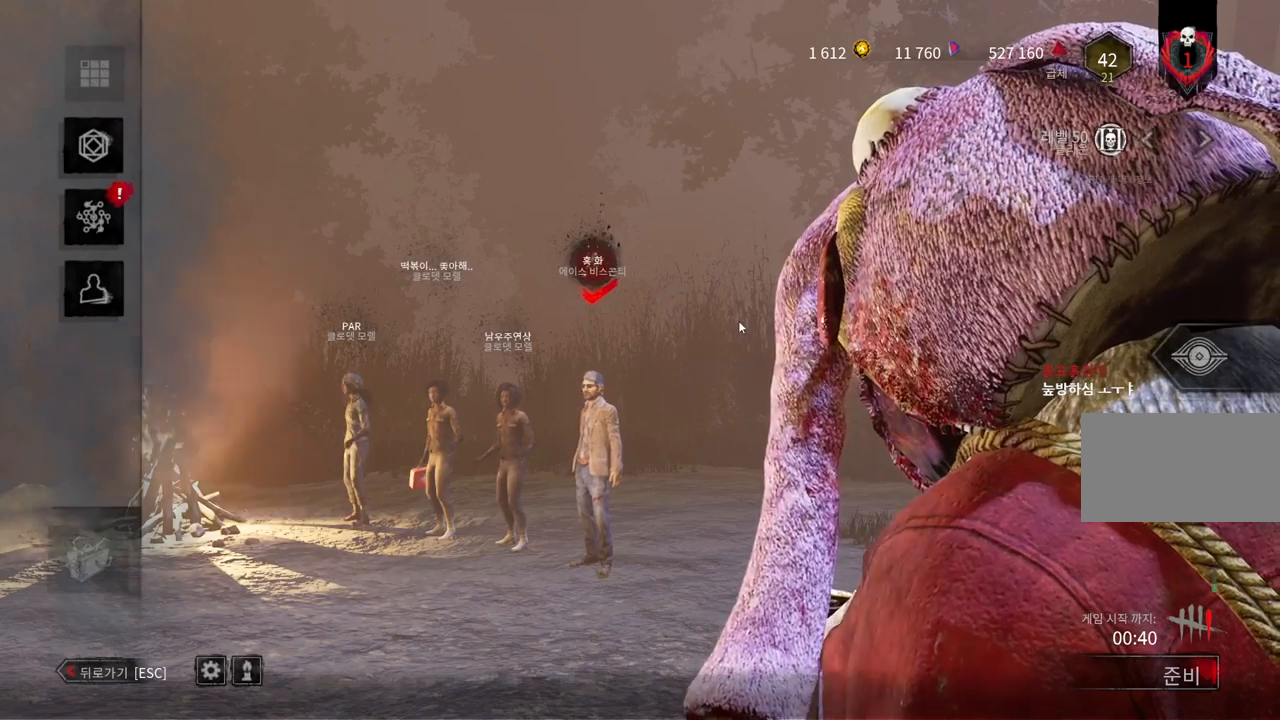
{"keys": [], "mouse": [], "events": []}
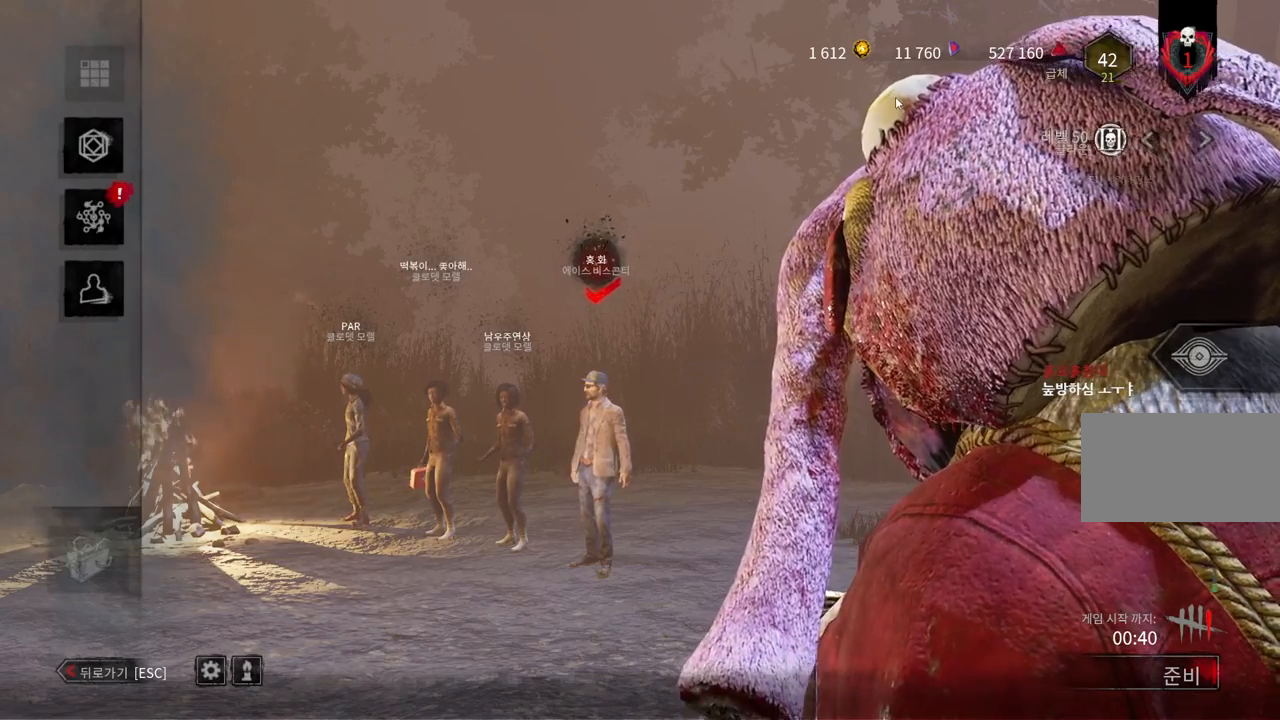
{"keys": [], "mouse": [], "events": []}
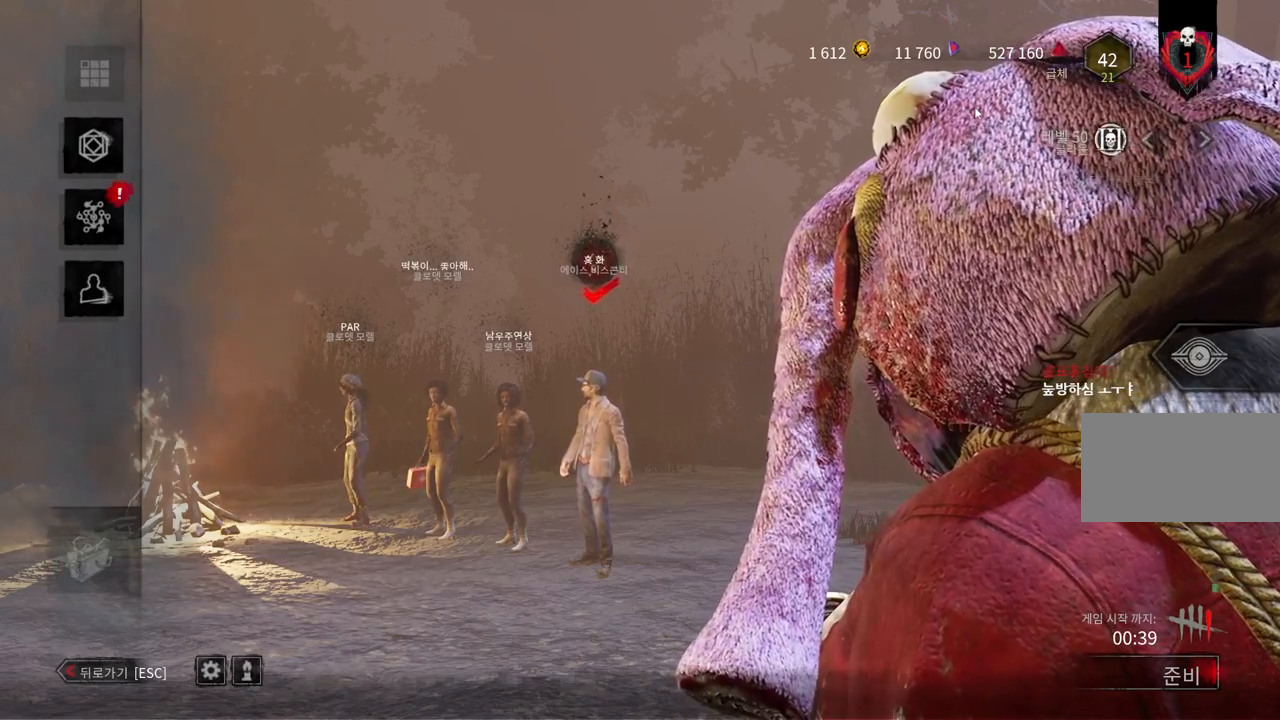
{"keys": [], "mouse": [], "events": []}
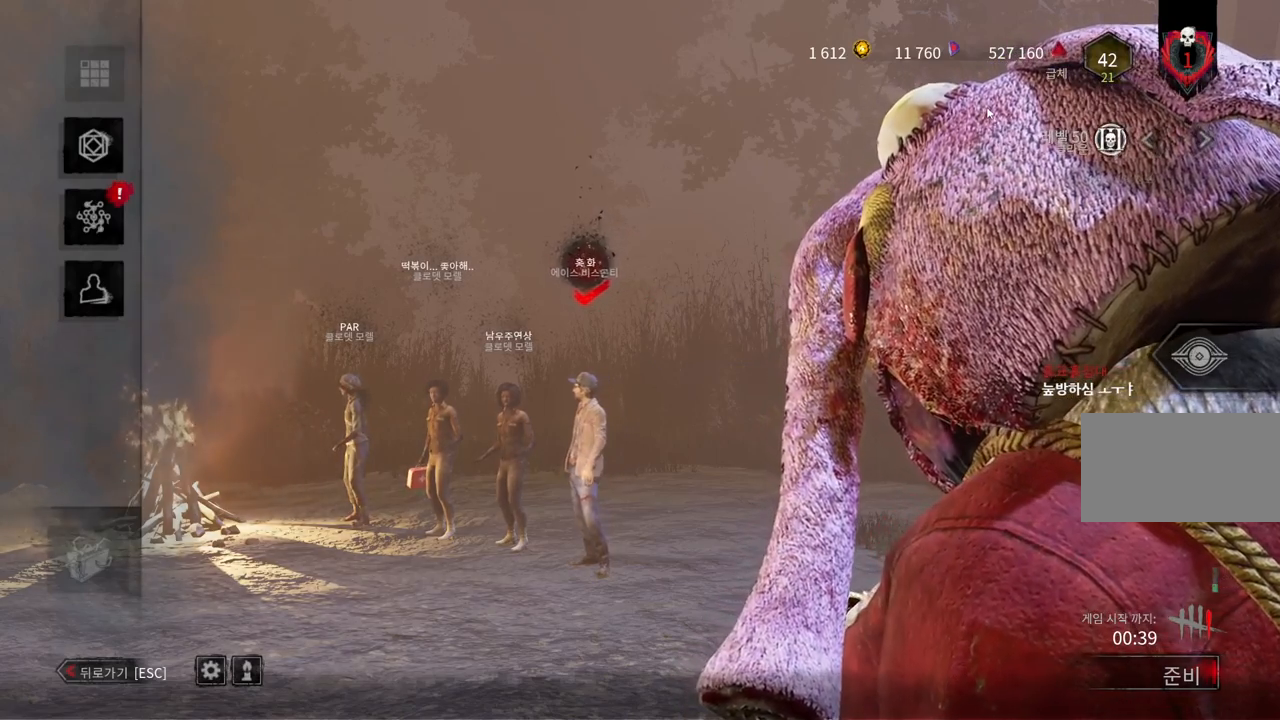
{"keys": [], "mouse": ["left"], "events": [[400, "mouse_left", "down"]]}
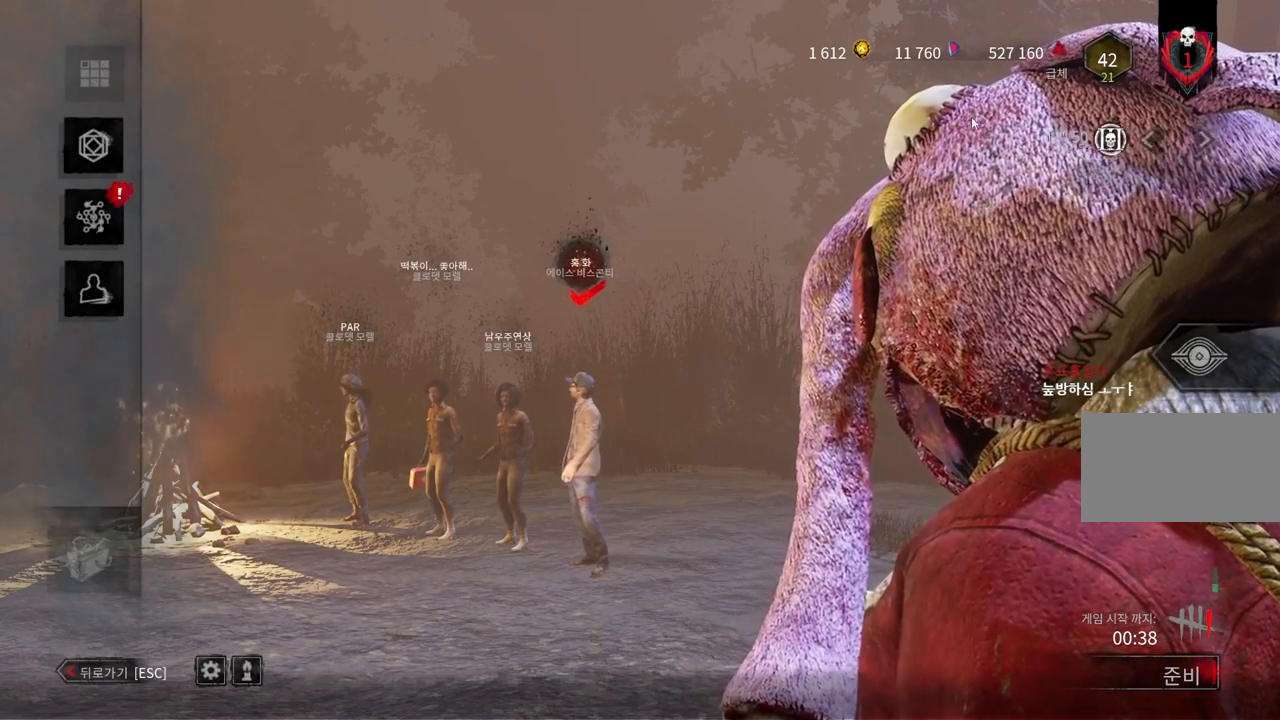
{"keys": [], "mouse": [], "events": [[17, "mouse_left", "up"], [100, "shift", "down"], [417, "shift", "up"]]}
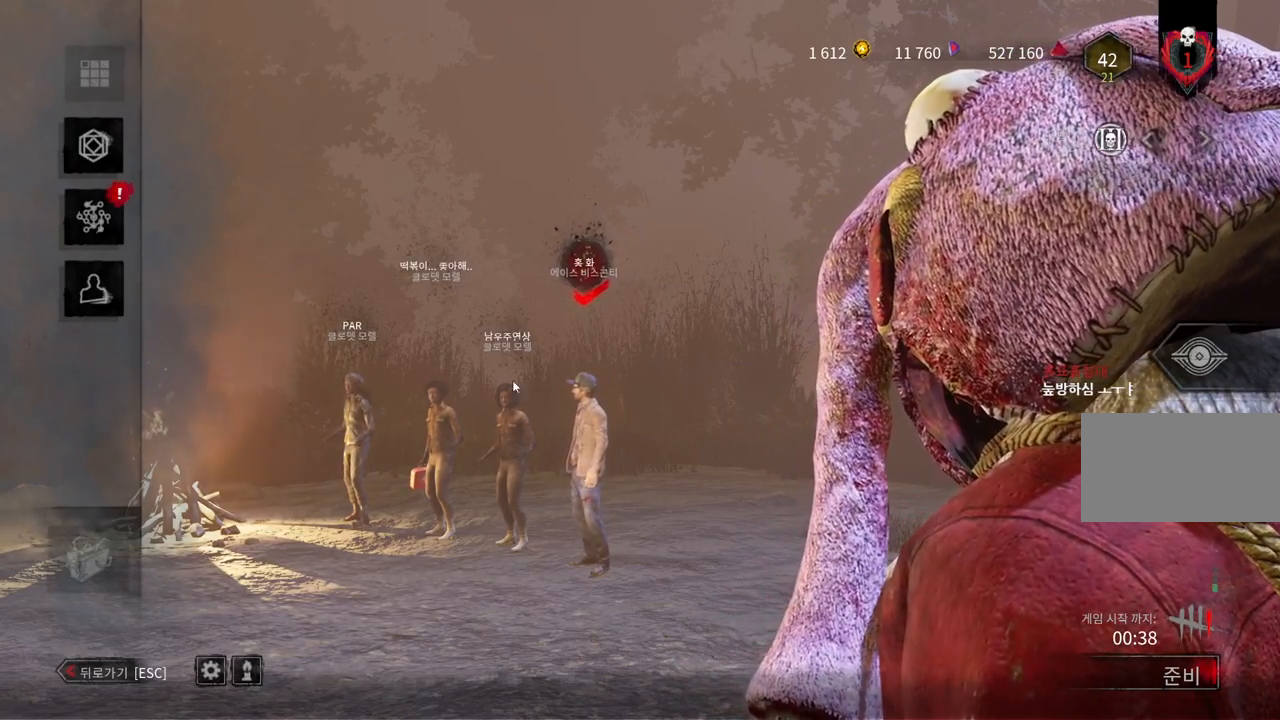
{"keys": [], "mouse": ["left"], "events": [[217, "mouse_left", "down"], [300, "mouse_left", "up"], [483, "mouse_left", "down"]]}
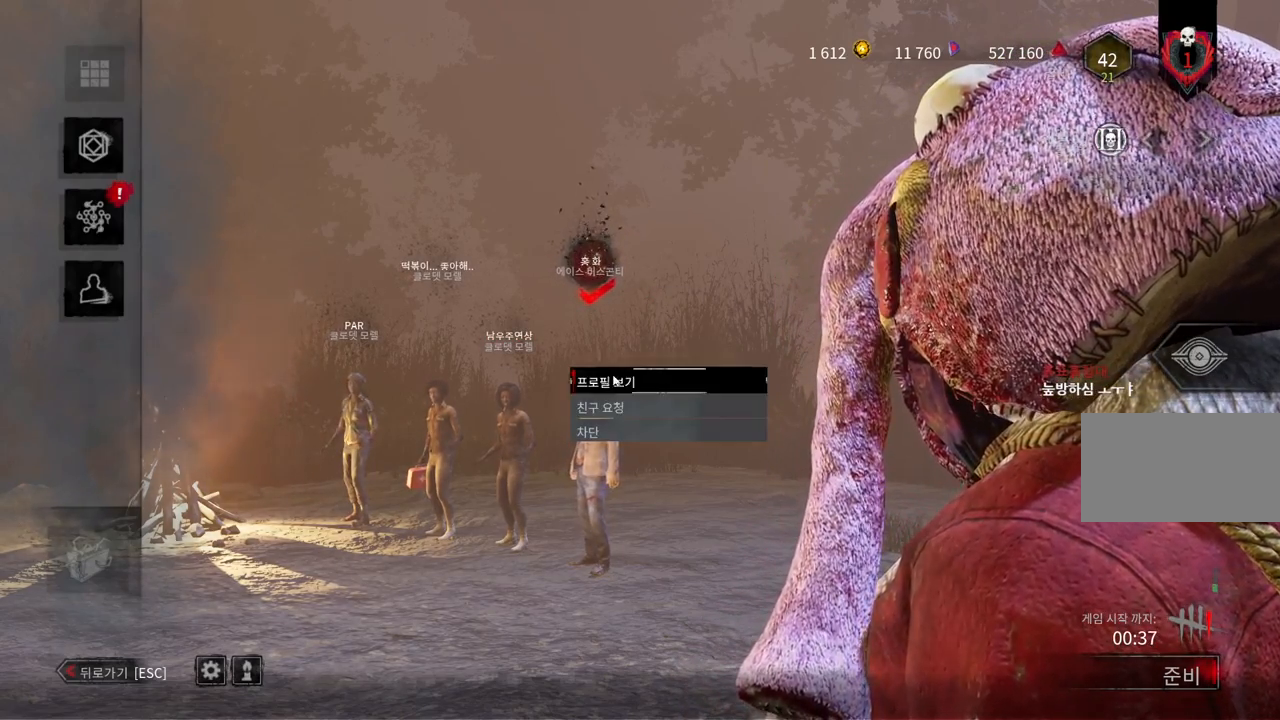
{"keys": [], "mouse": [], "events": [[83, "mouse_left", "up"]]}
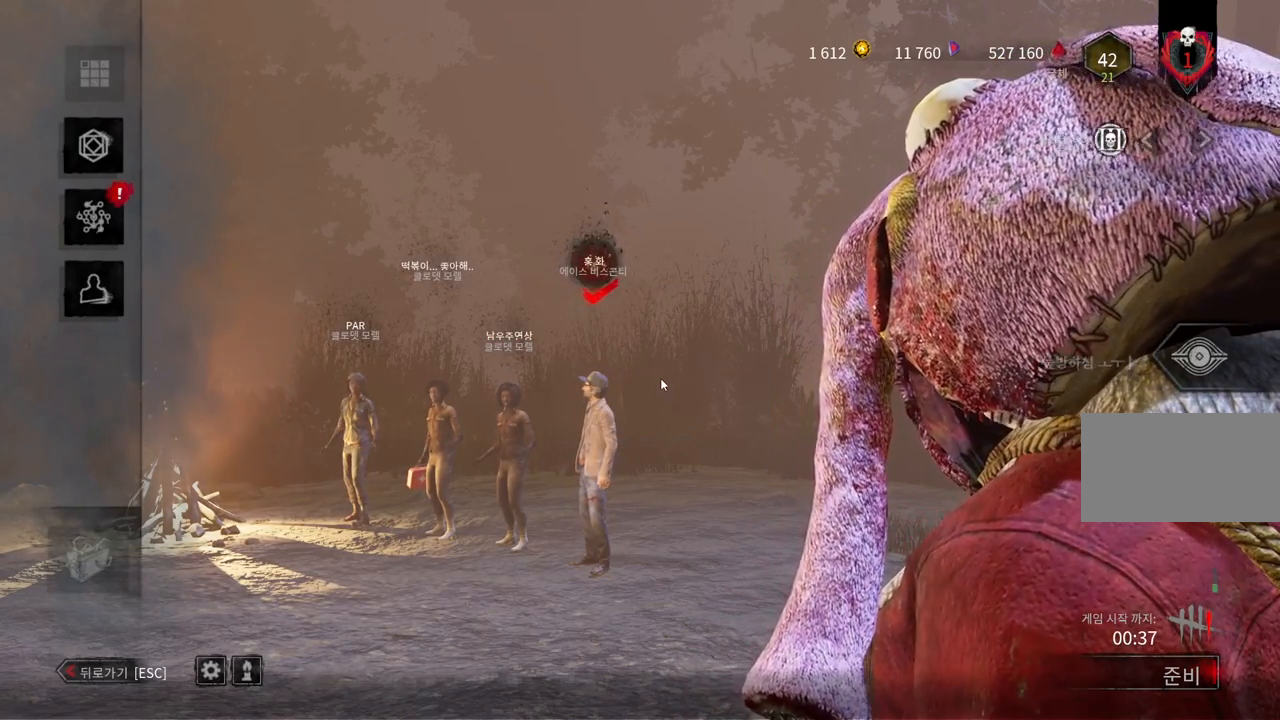
{"keys": [], "mouse": [], "events": []}
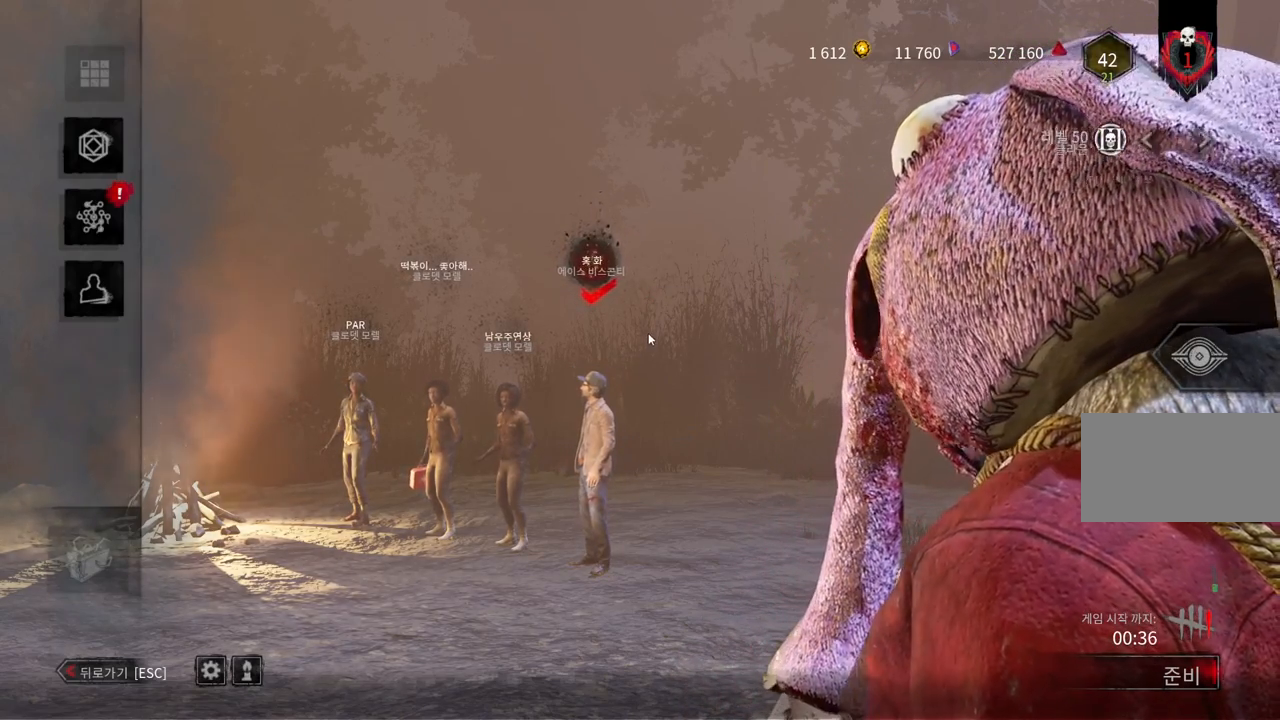
{"keys": [], "mouse": [], "events": []}
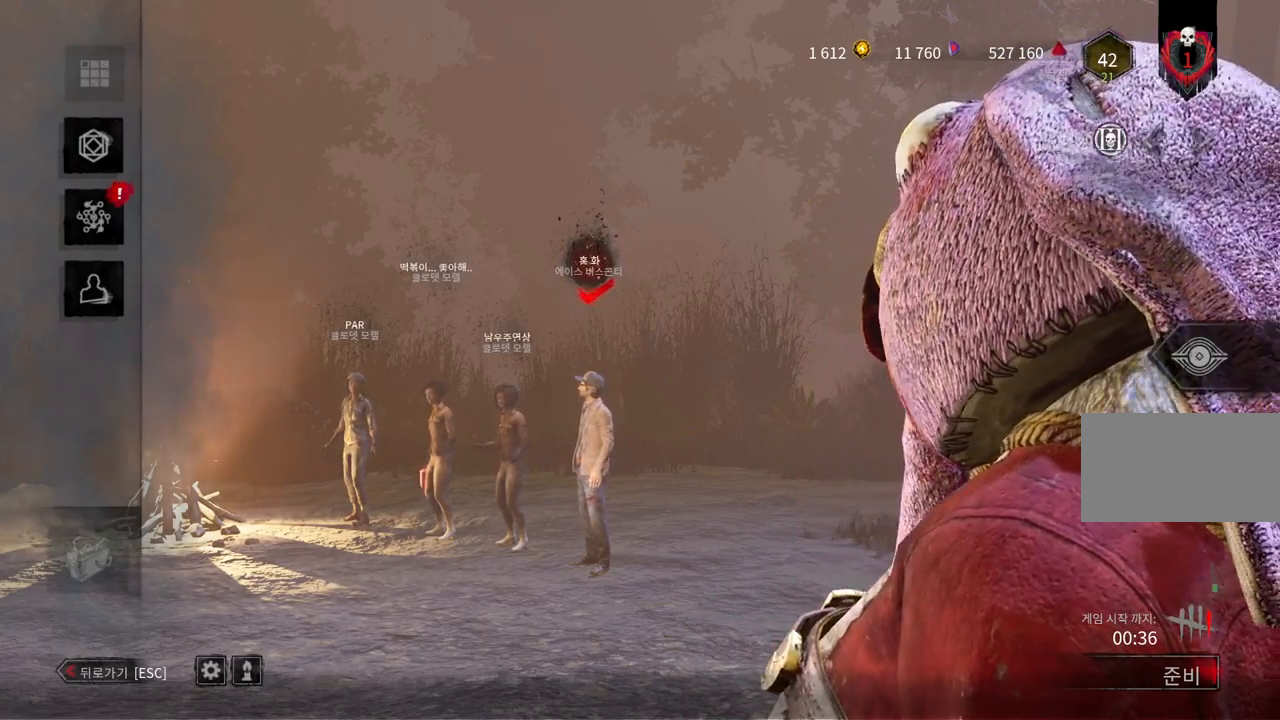
{"keys": [], "mouse": [], "events": []}
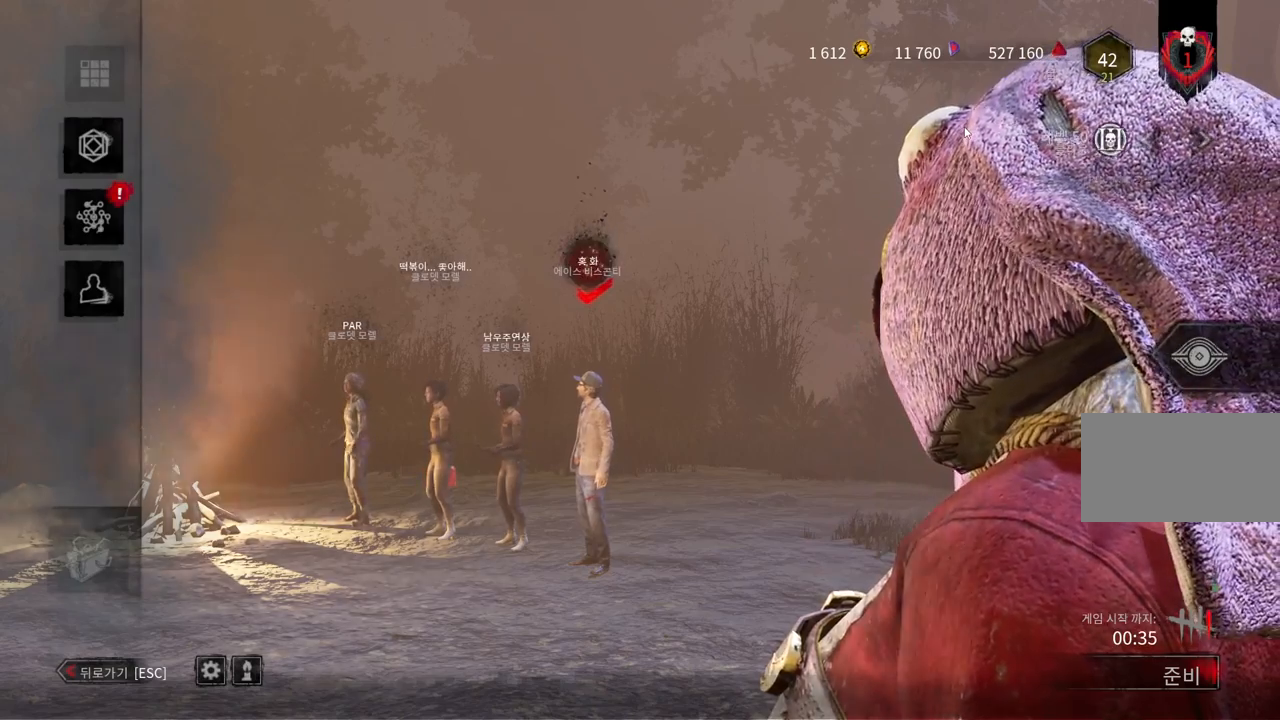
{"keys": [], "mouse": [], "events": [[33, "mouse_left", "down"], [117, "mouse_left", "up"], [367, "shift", "down"], [450, "shift", "up"]]}
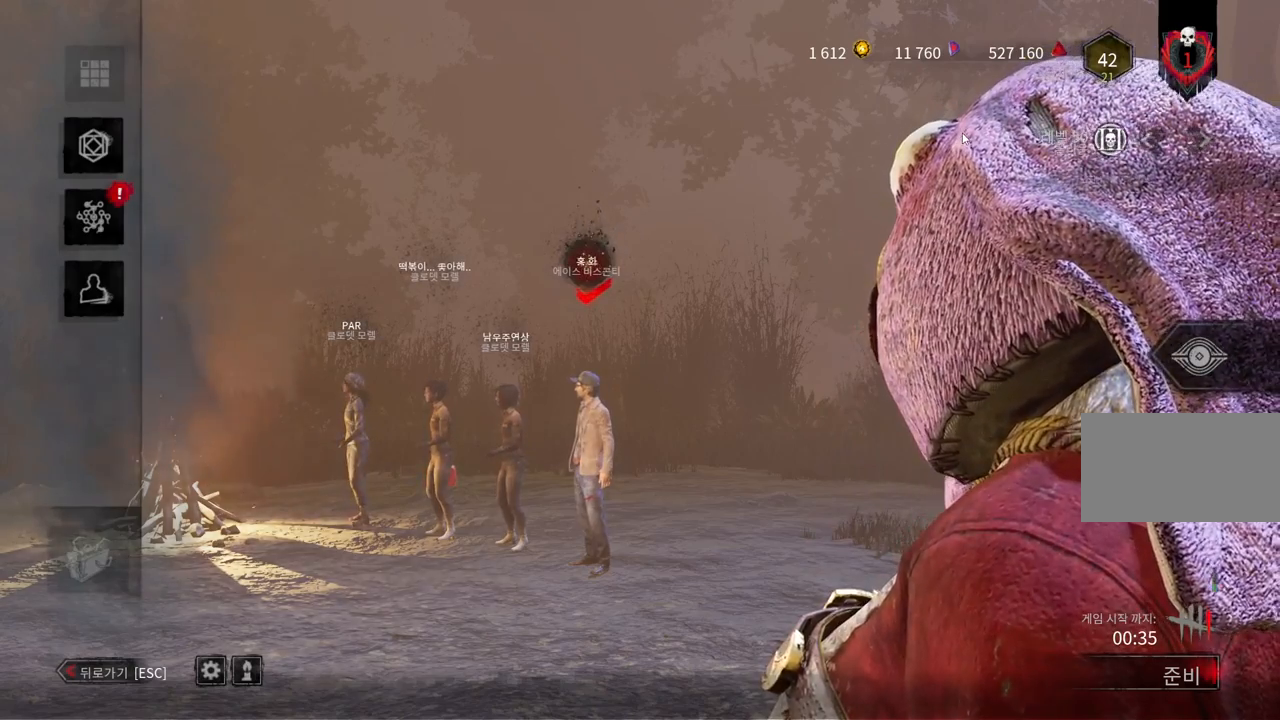
{"keys": [], "mouse": [], "events": []}
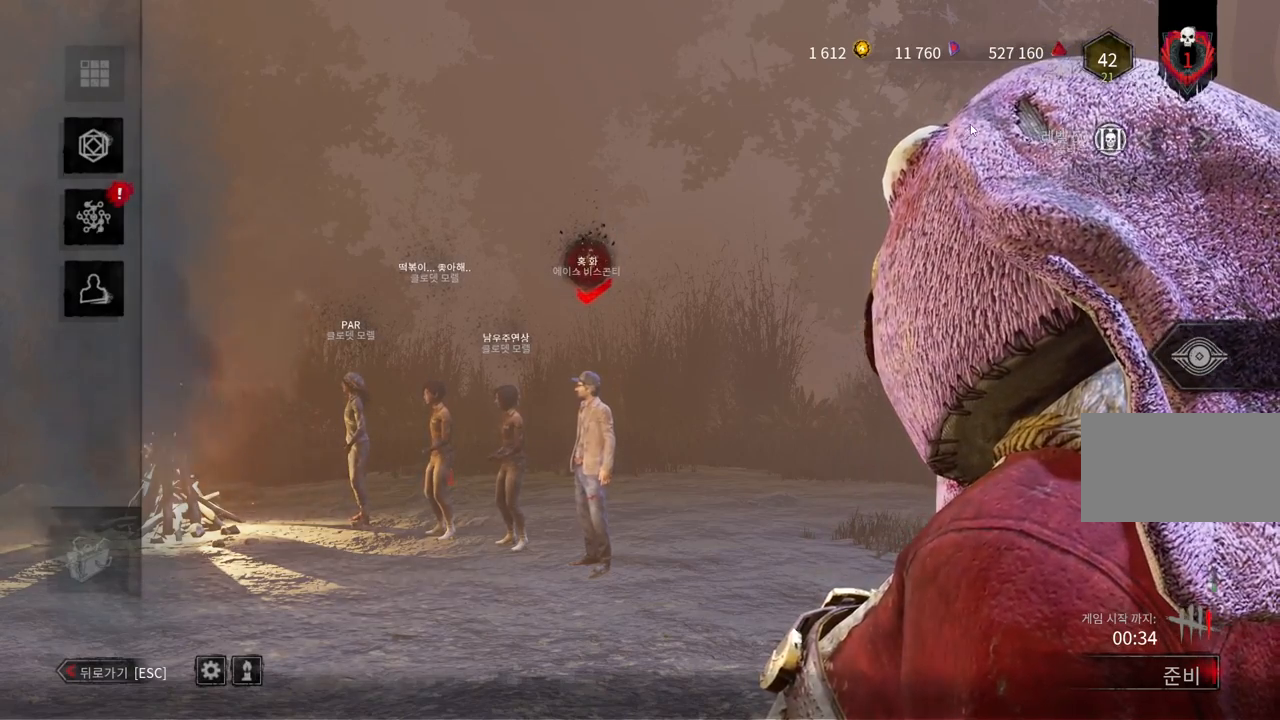
{"keys": ["shift"], "mouse": [], "events": [[183, "mouse_left", "down"], [283, "mouse_left", "up"], [400, "shift", "down"]]}
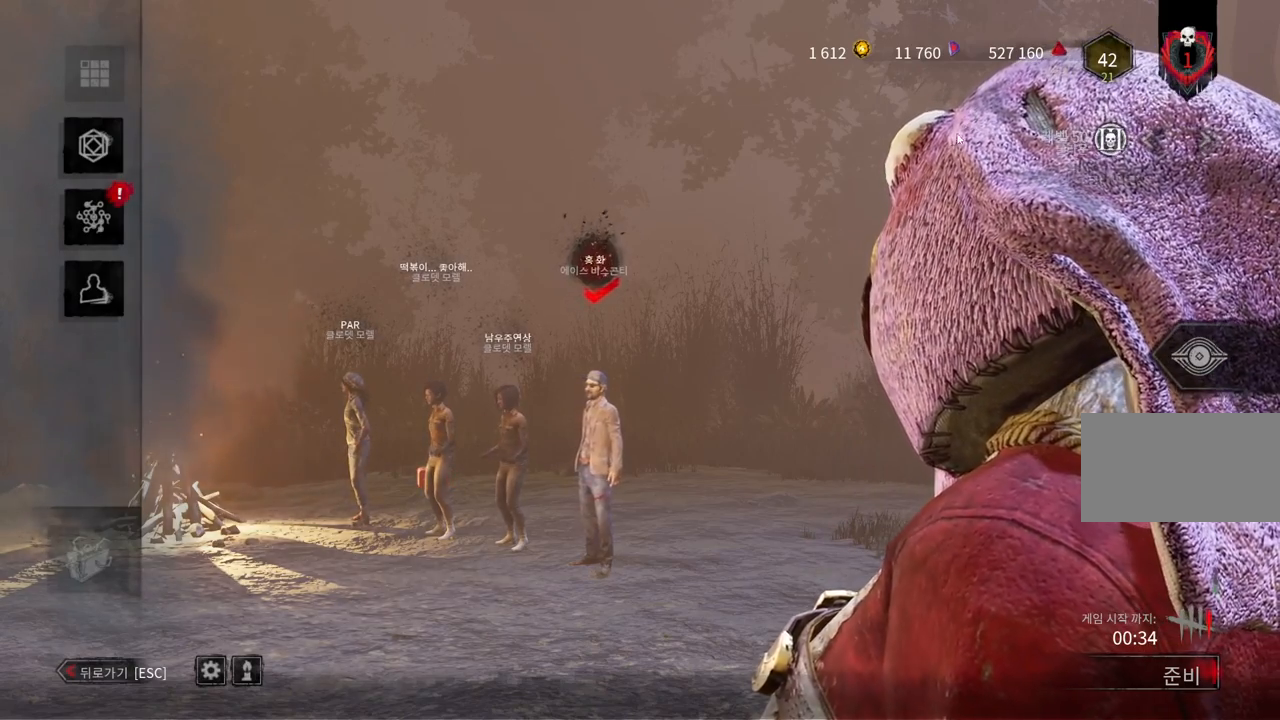
{"keys": [], "mouse": [], "events": [[217, "shift", "up"]]}
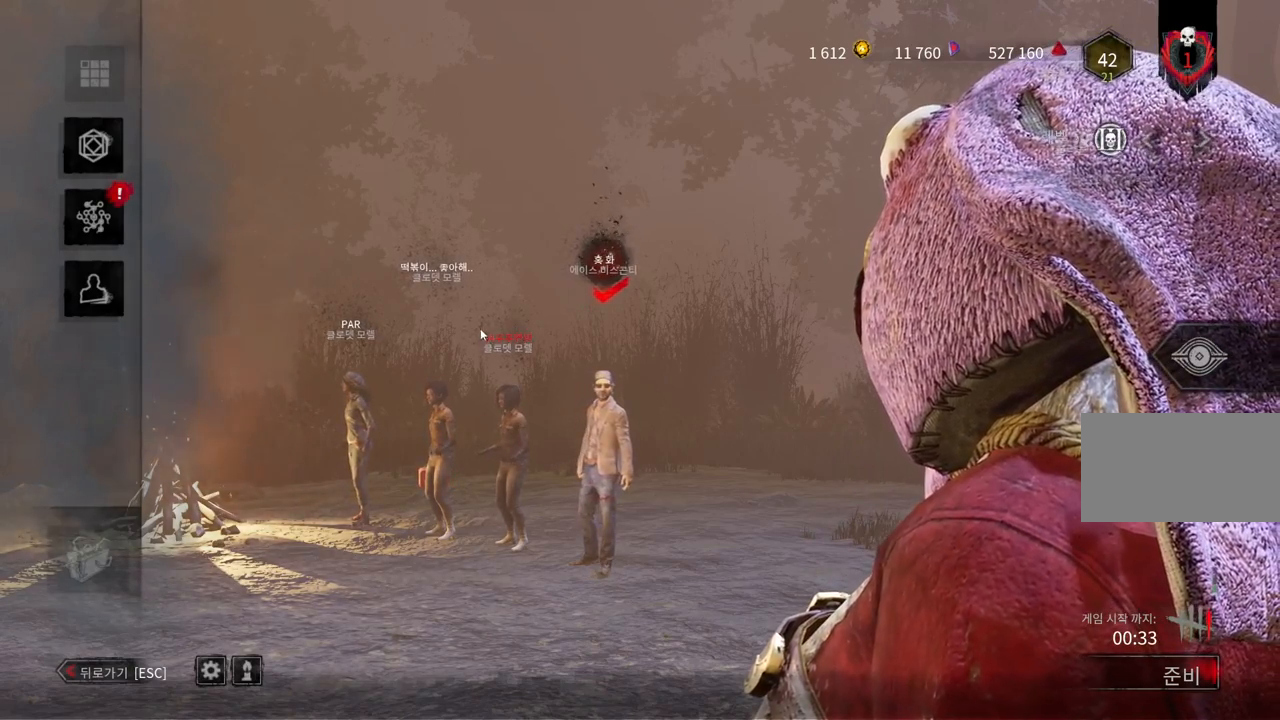
{"keys": [], "mouse": [], "events": [[317, "mouse_left", "down"], [417, "mouse_left", "up"]]}
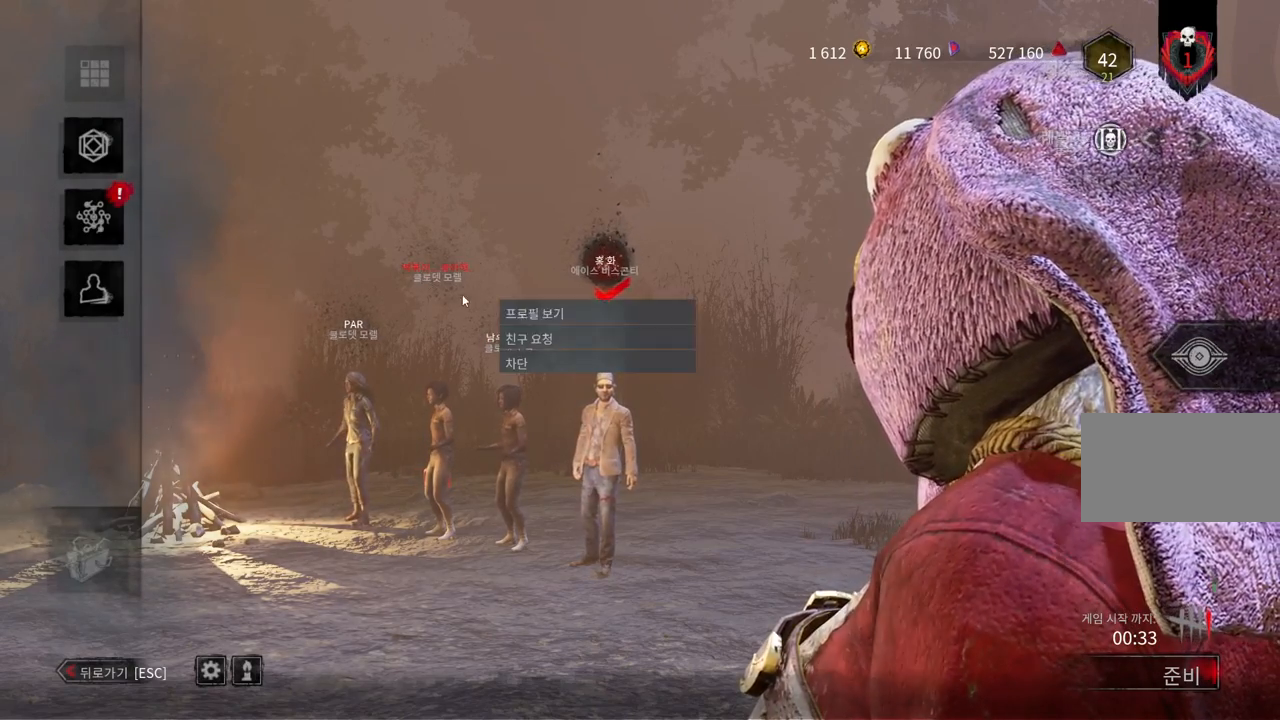
{"keys": [], "mouse": [], "events": [[167, "mouse_left", "down"], [267, "mouse_left", "up"]]}
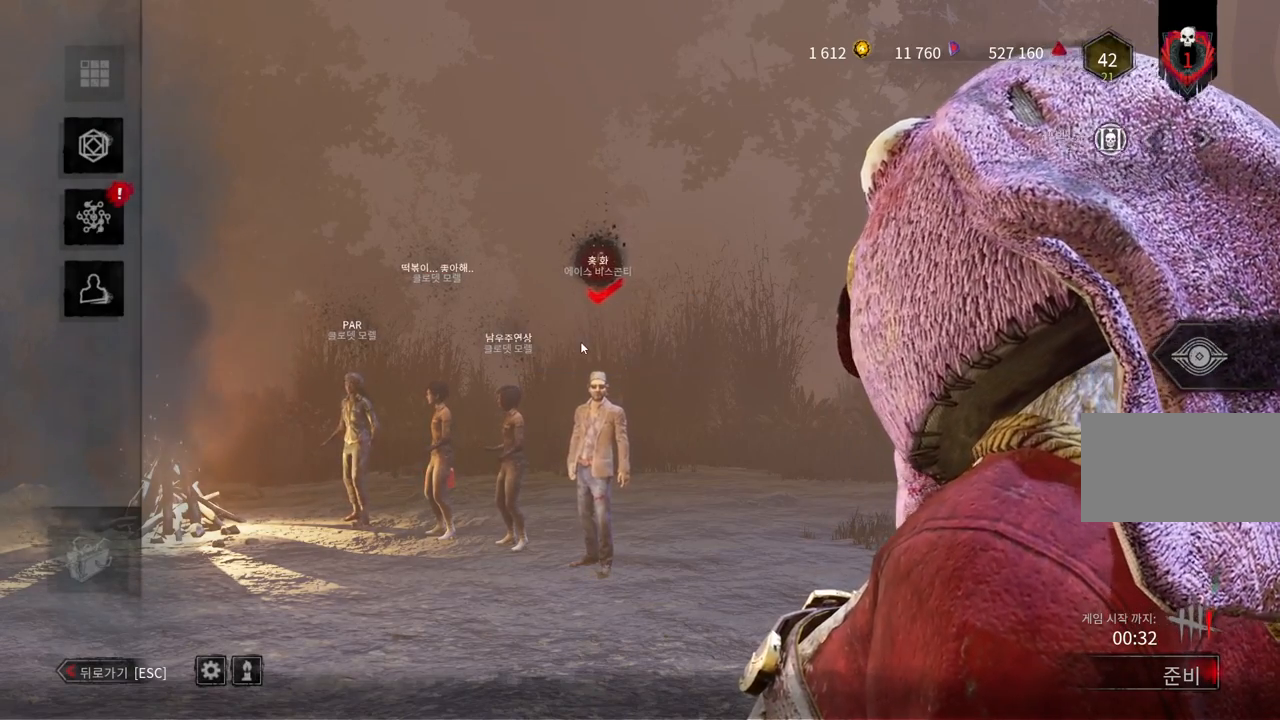
{"keys": [], "mouse": [], "events": []}